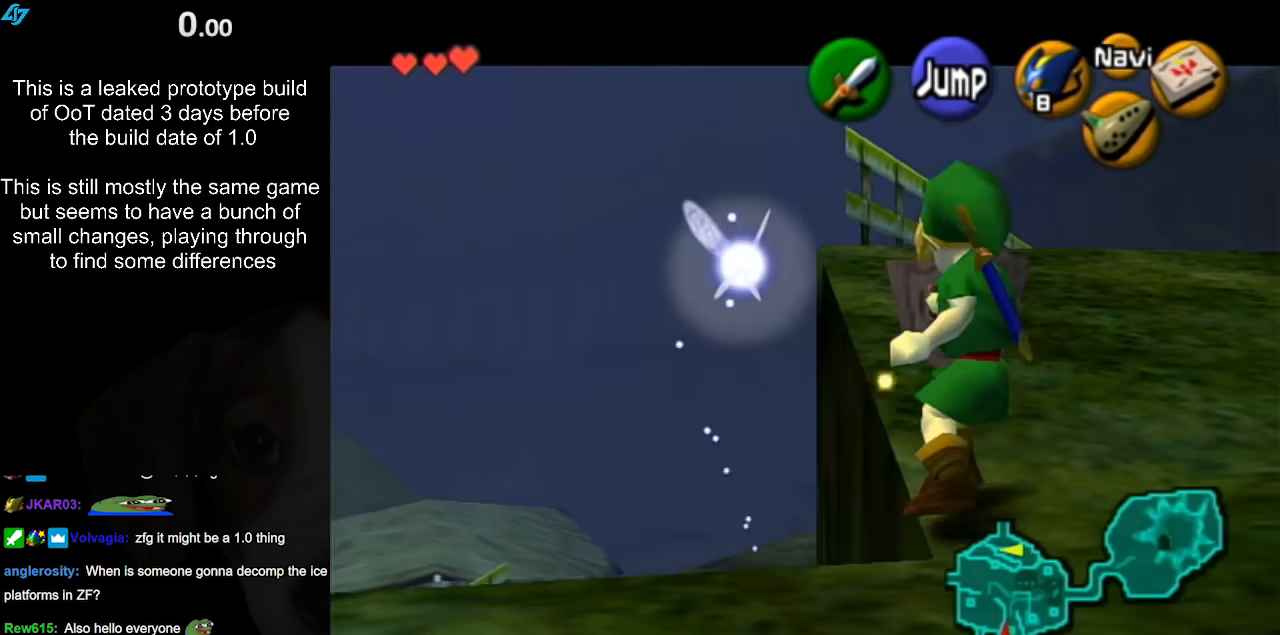
Gameplay with a controller (Nintendo layout); each line is a JSON object with the inputs held at the frame after it. "events" lists button and stick changes between this image and that frame as [ms after this image, input, new state], when the widget could be followed in between. Not read: L3 R3.
{"buttons": [], "left_stick": "up", "right_stick": "center", "events": [[17, "left_stick", "up-right"], [50, "A", "up"], [67, "L1", "up"], [100, "R1", "up"], [200, "left_stick", "up"]]}
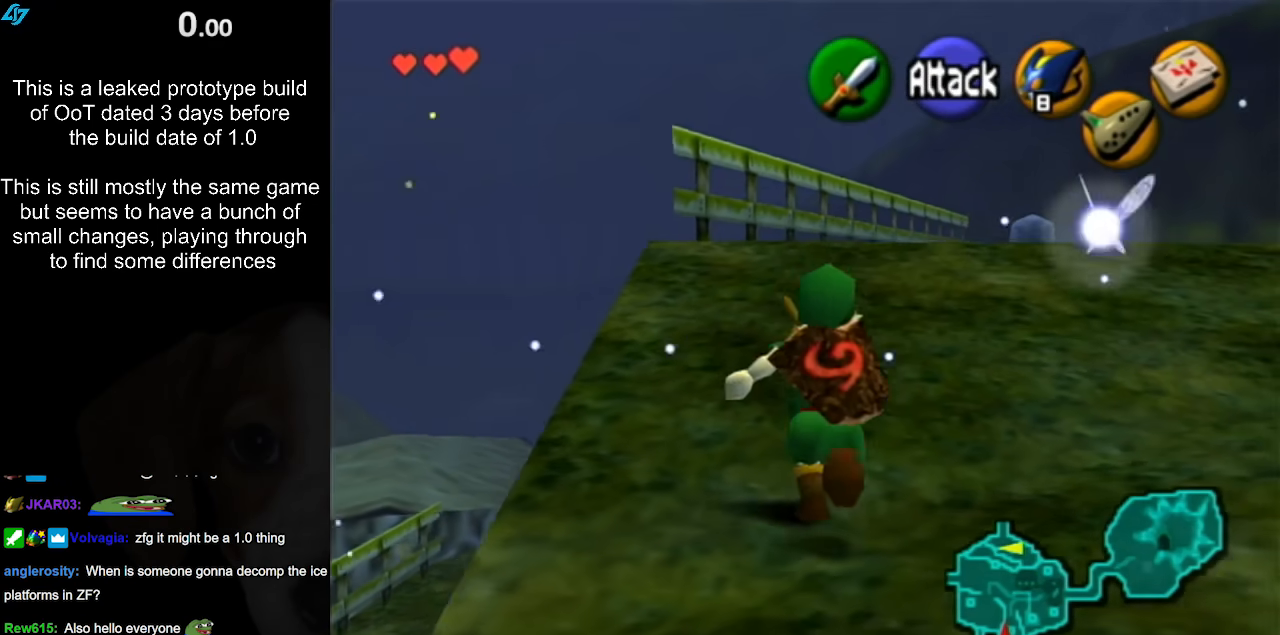
{"buttons": [], "left_stick": "up", "right_stick": "center", "events": [[117, "A", "down"], [300, "A", "up"]]}
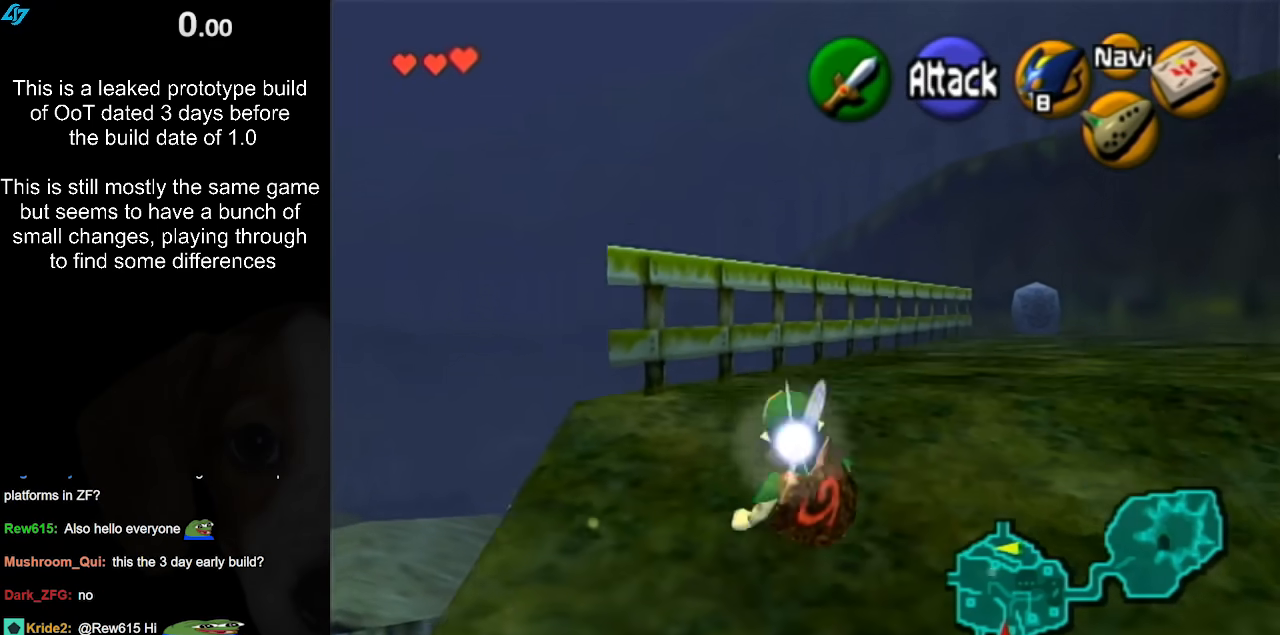
{"buttons": [], "left_stick": "up", "right_stick": "center", "events": [[200, "left_stick", "center"], [433, "left_stick", "up"]]}
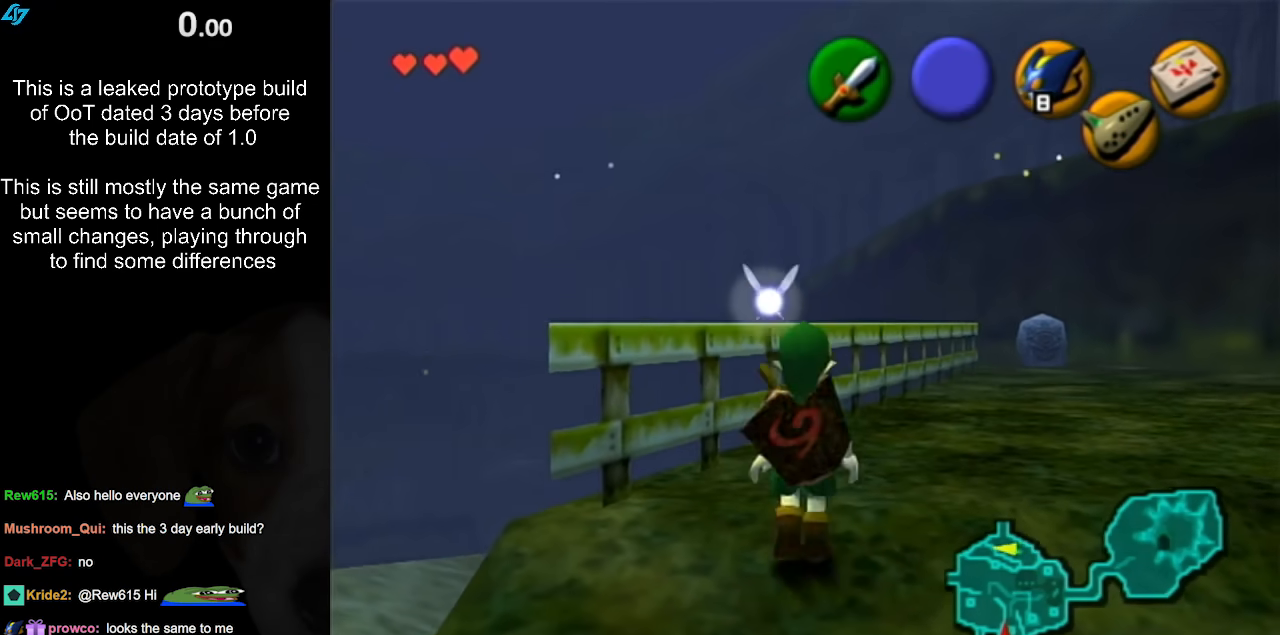
{"buttons": ["A"], "left_stick": "up", "right_stick": "center", "events": [[167, "left_stick", "up-right"], [350, "left_stick", "up"], [450, "A", "down"]]}
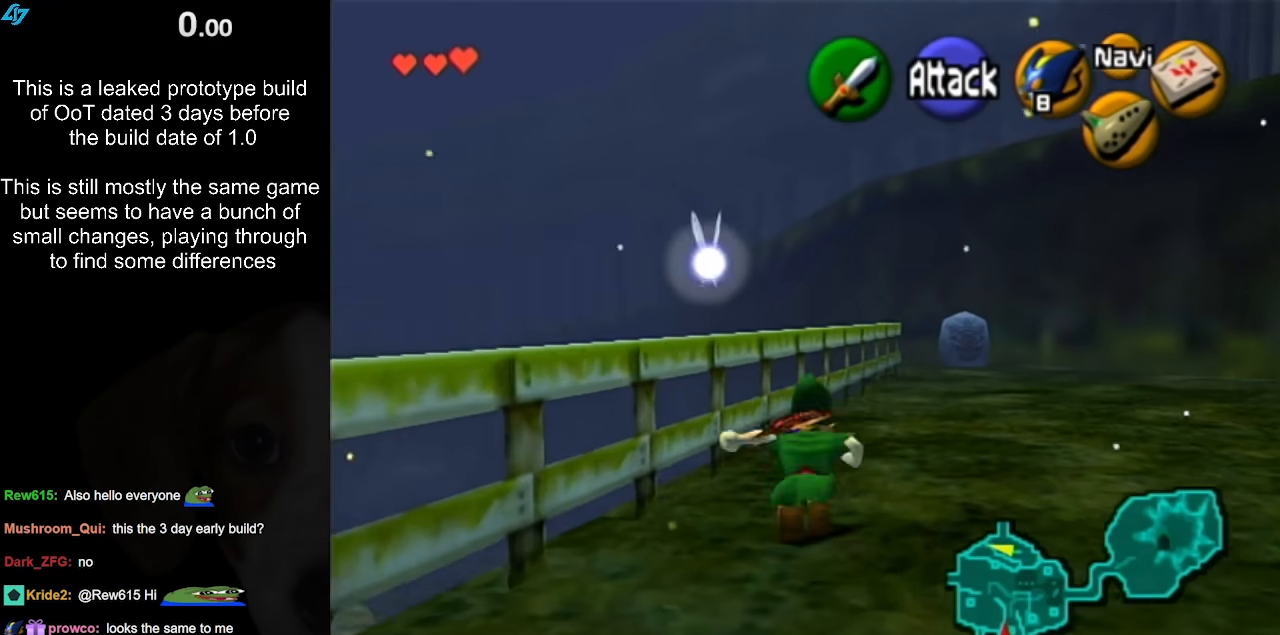
{"buttons": [], "left_stick": "up", "right_stick": "center", "events": [[117, "A", "up"]]}
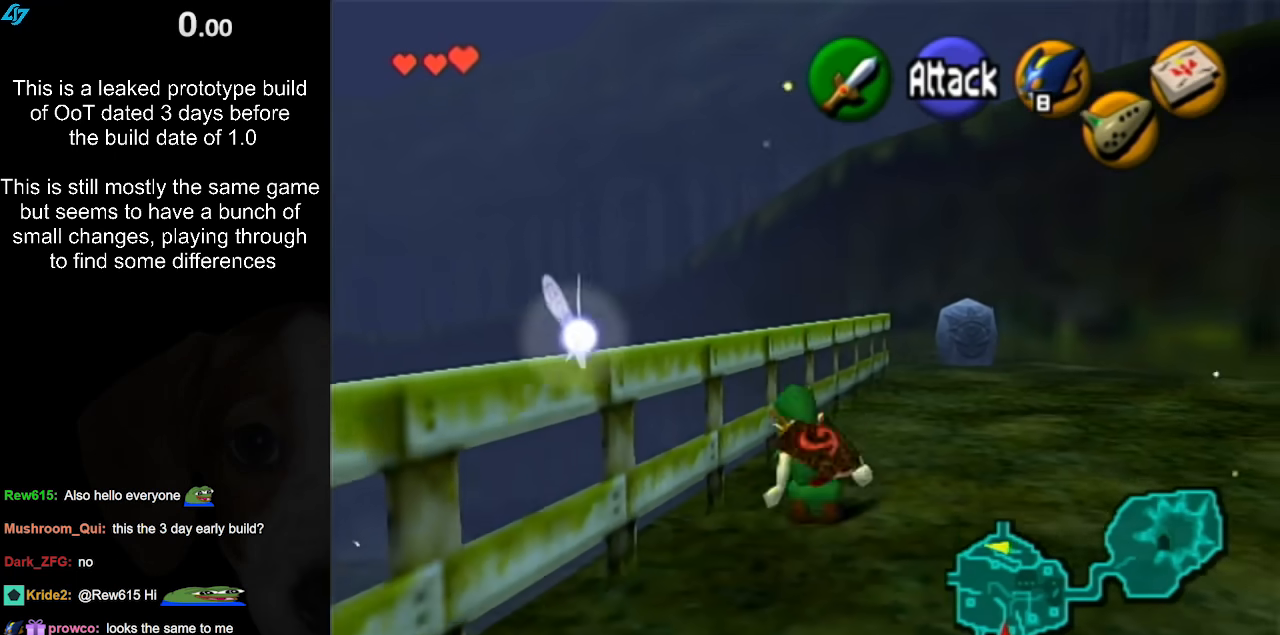
{"buttons": [], "left_stick": "up", "right_stick": "center", "events": []}
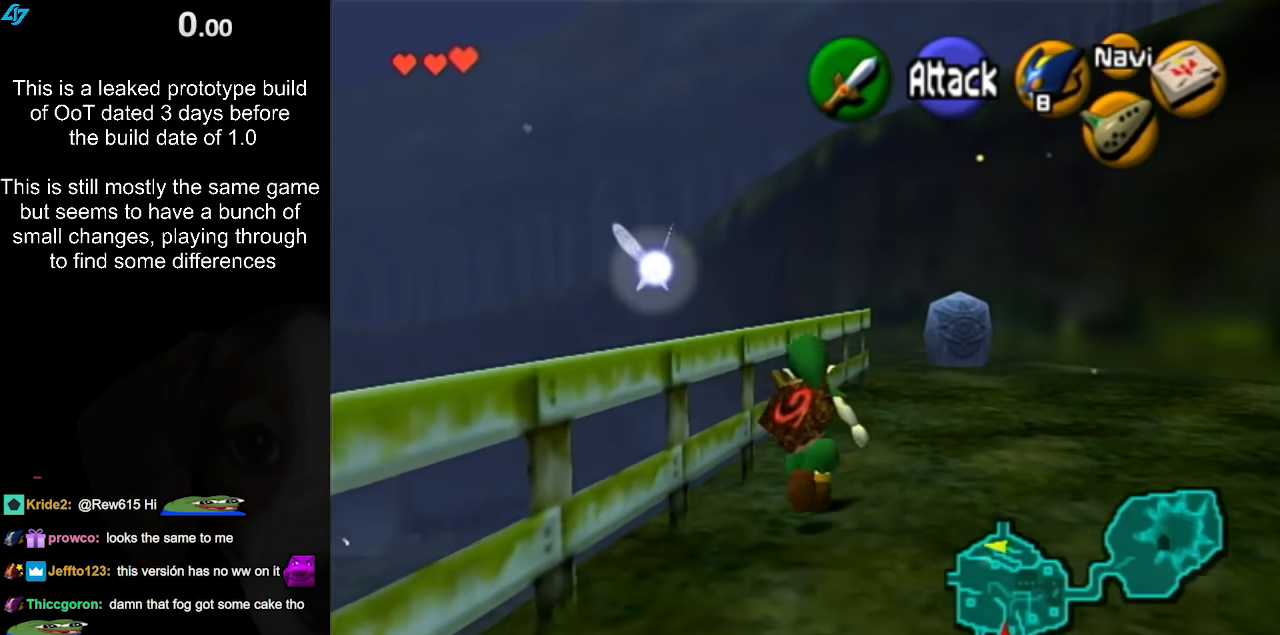
{"buttons": [], "left_stick": "center", "right_stick": "center", "events": [[150, "left_stick", "center"]]}
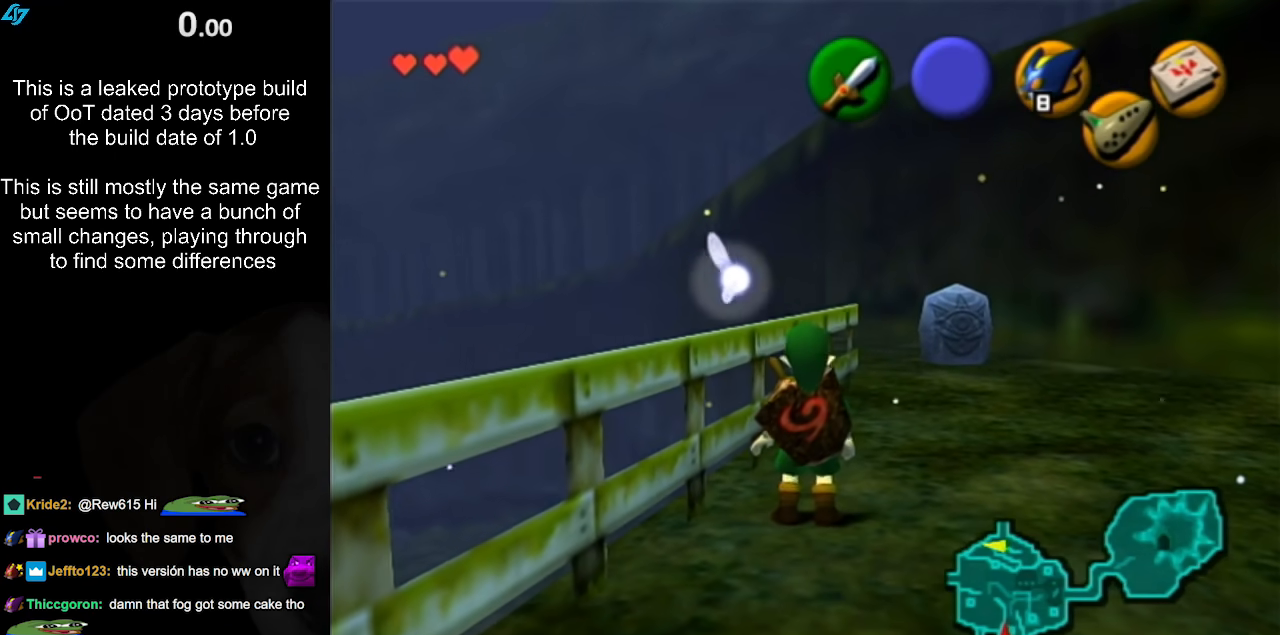
{"buttons": [], "left_stick": "center", "right_stick": "center", "events": []}
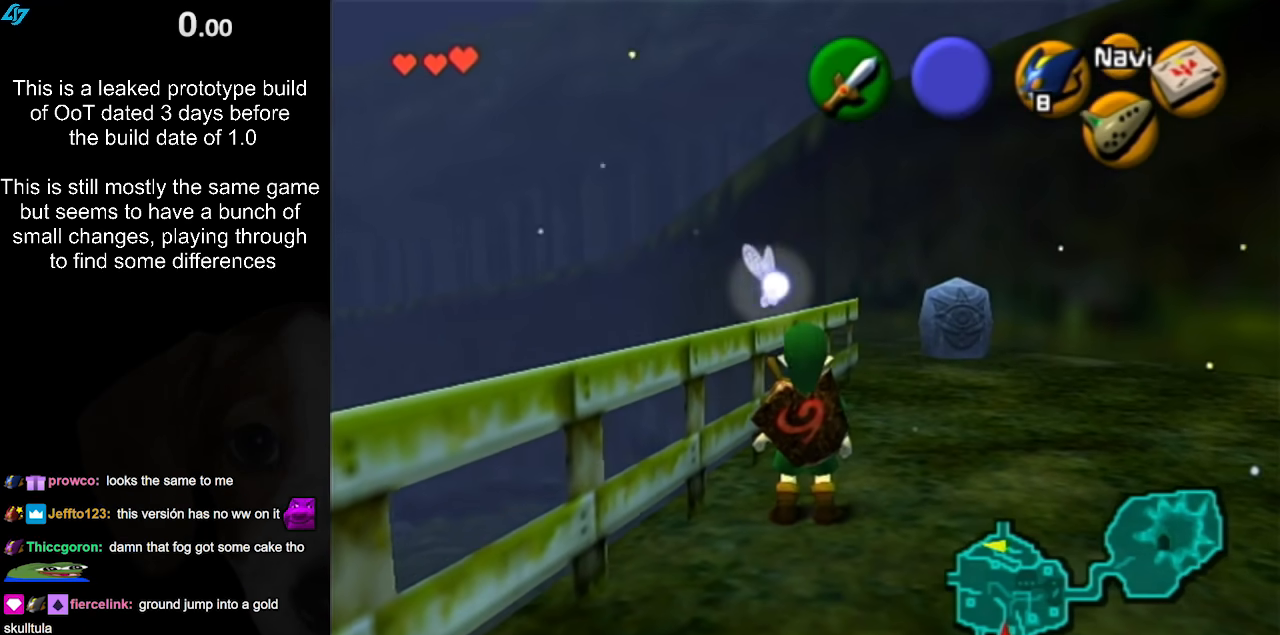
{"buttons": [], "left_stick": "center", "right_stick": "center", "events": []}
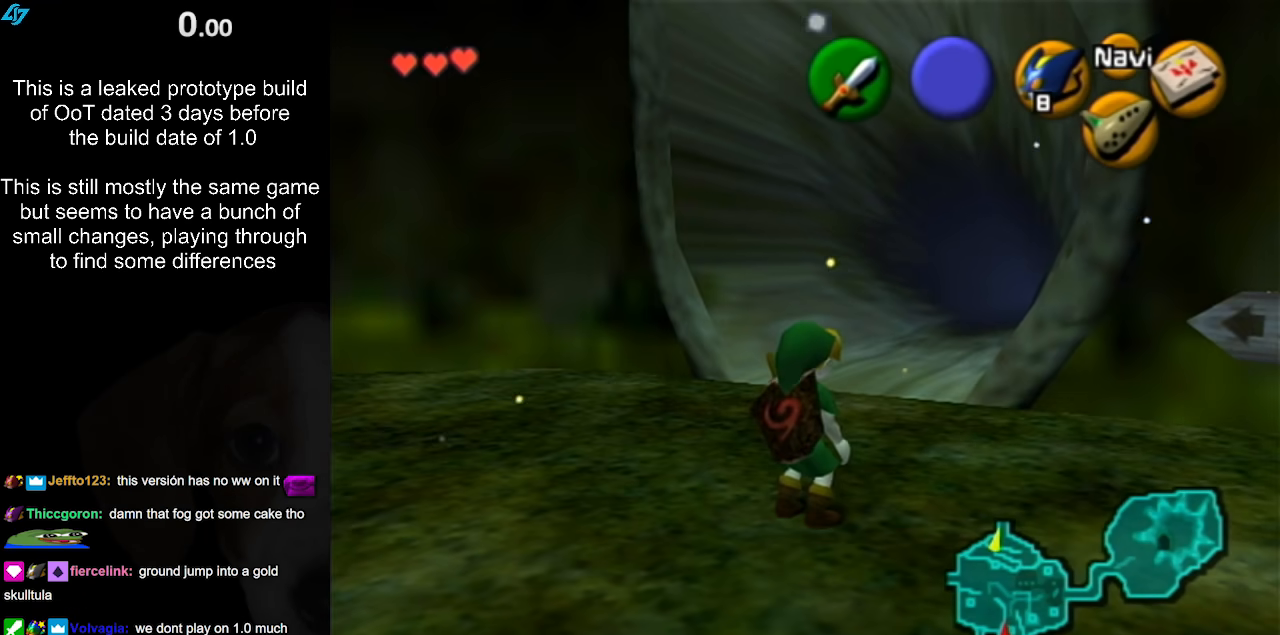
{"buttons": [], "left_stick": "center", "right_stick": "center", "events": []}
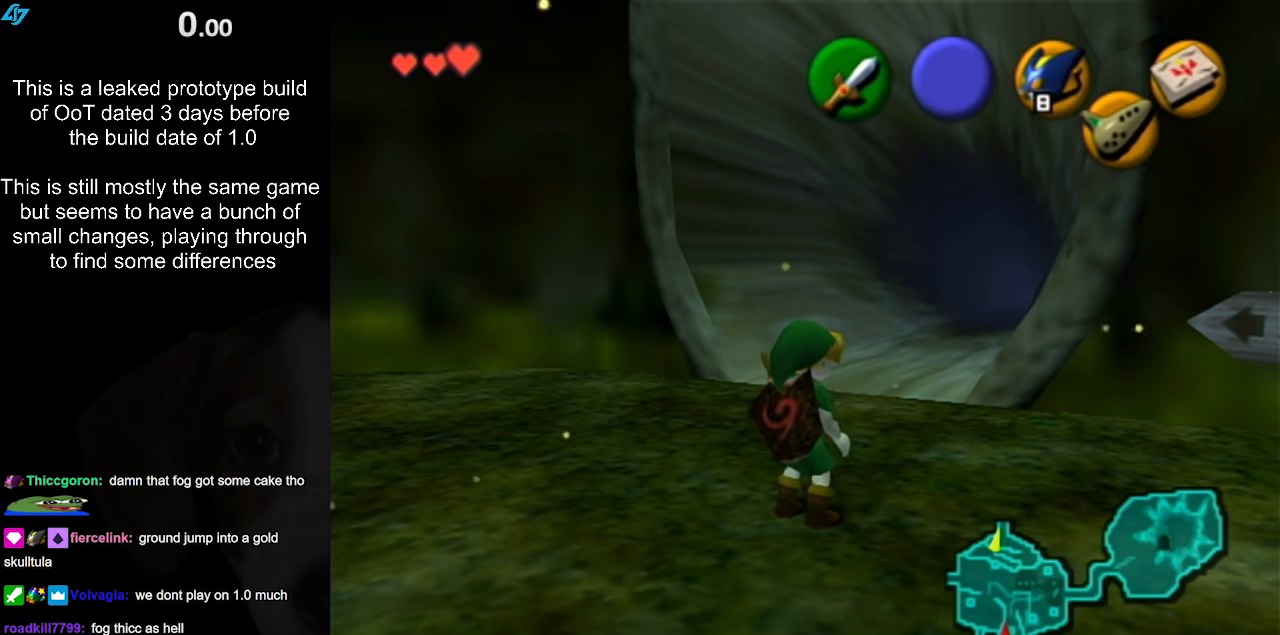
{"buttons": [], "left_stick": "center", "right_stick": "center", "events": []}
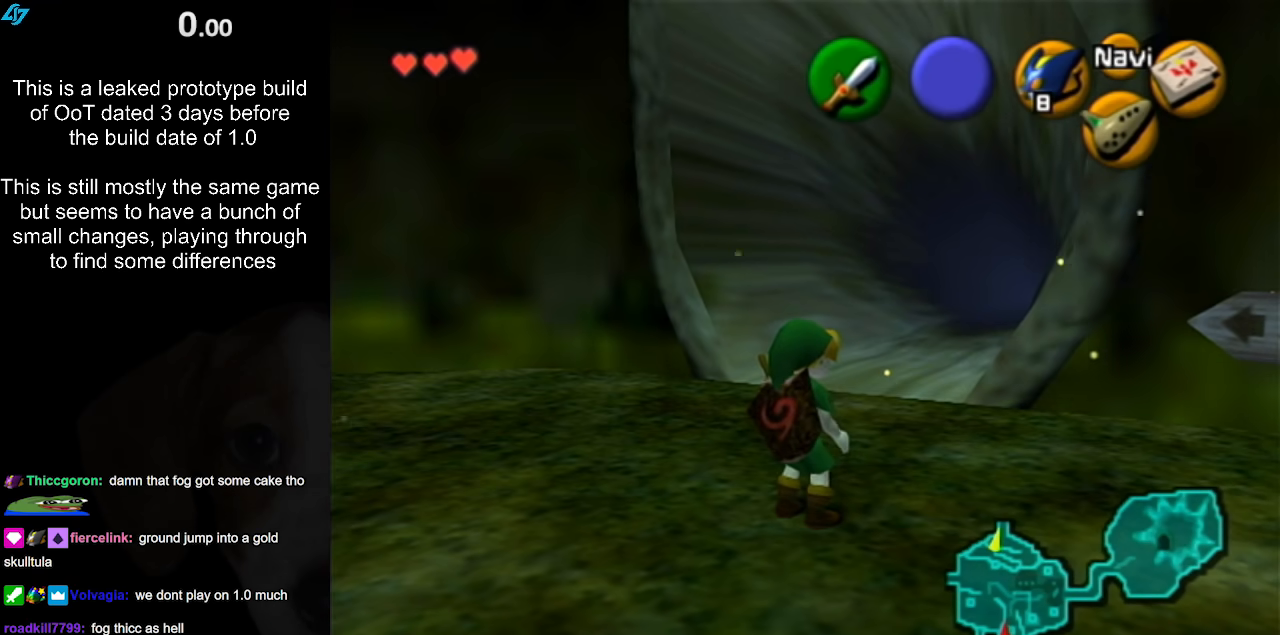
{"buttons": [], "left_stick": "center", "right_stick": "center", "events": []}
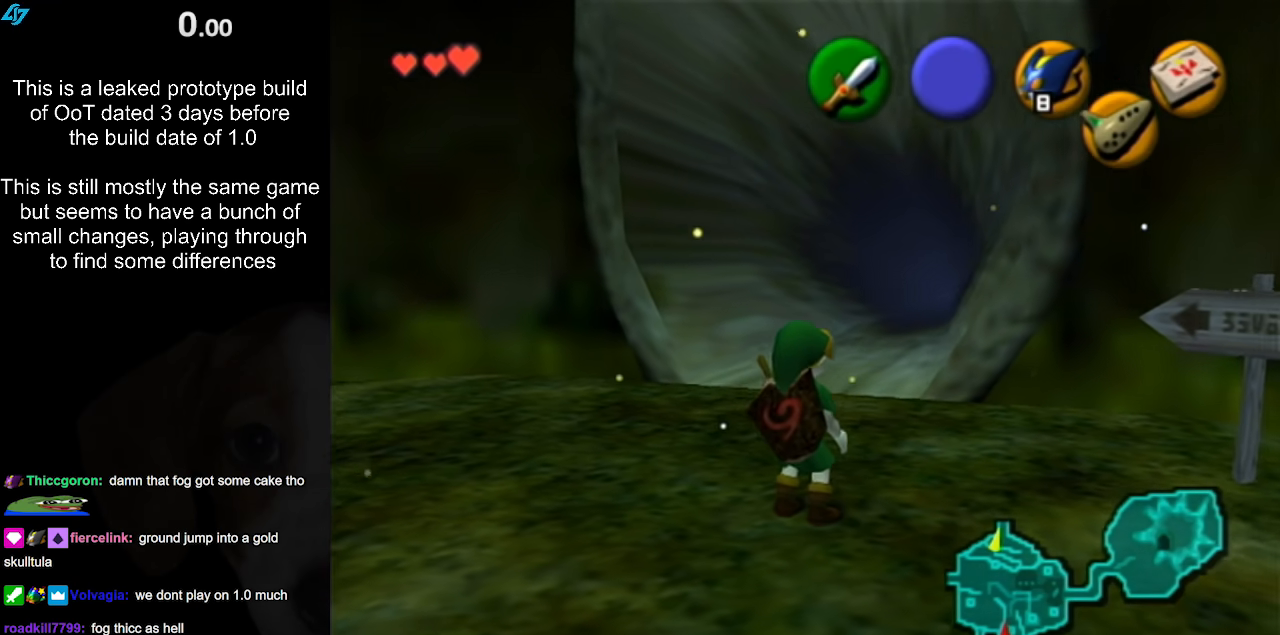
{"buttons": [], "left_stick": "center", "right_stick": "center", "events": []}
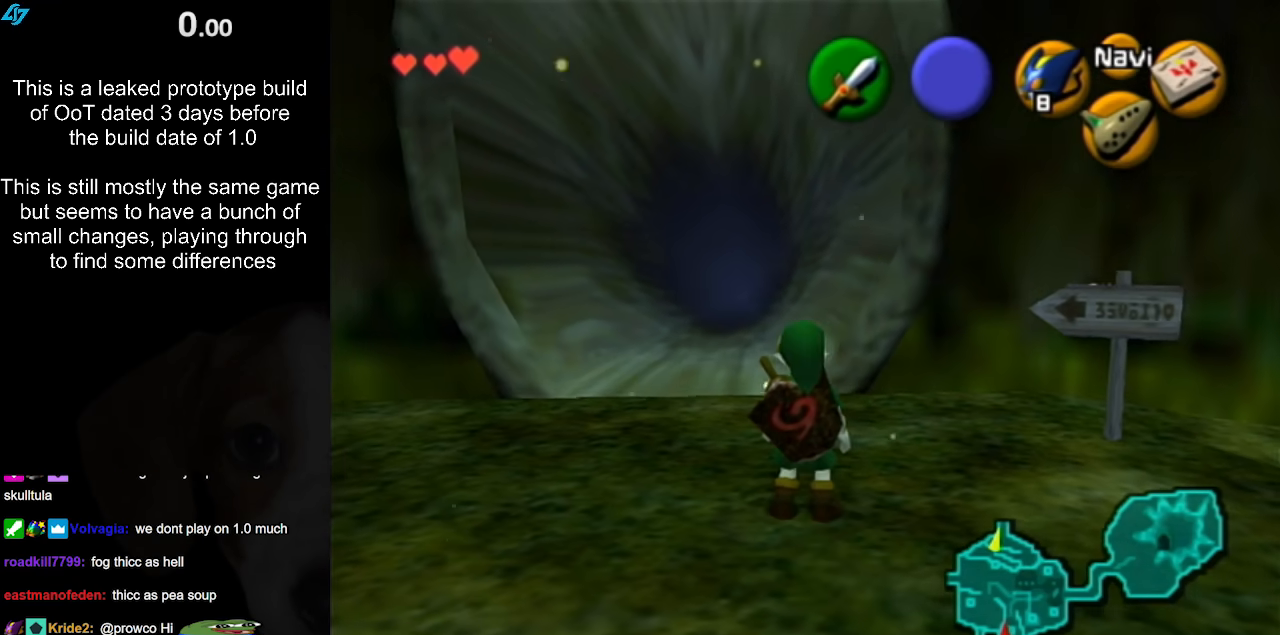
{"buttons": [], "left_stick": "up", "right_stick": "center", "events": [[433, "left_stick", "up"]]}
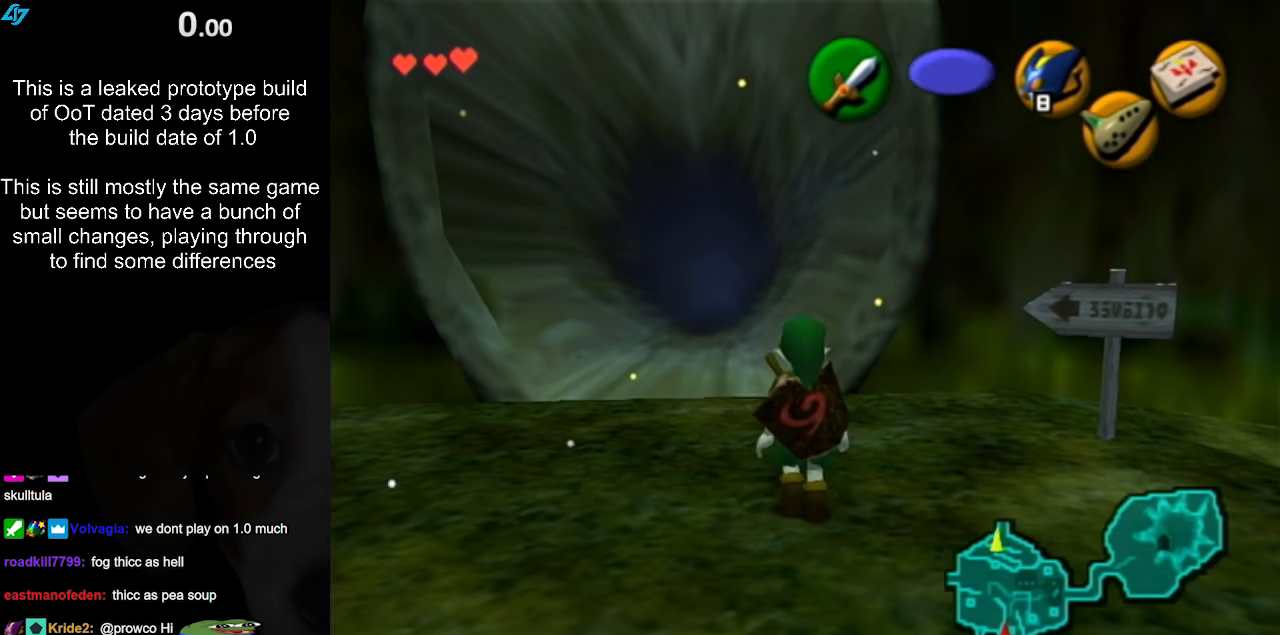
{"buttons": [], "left_stick": "up", "right_stick": "center", "events": []}
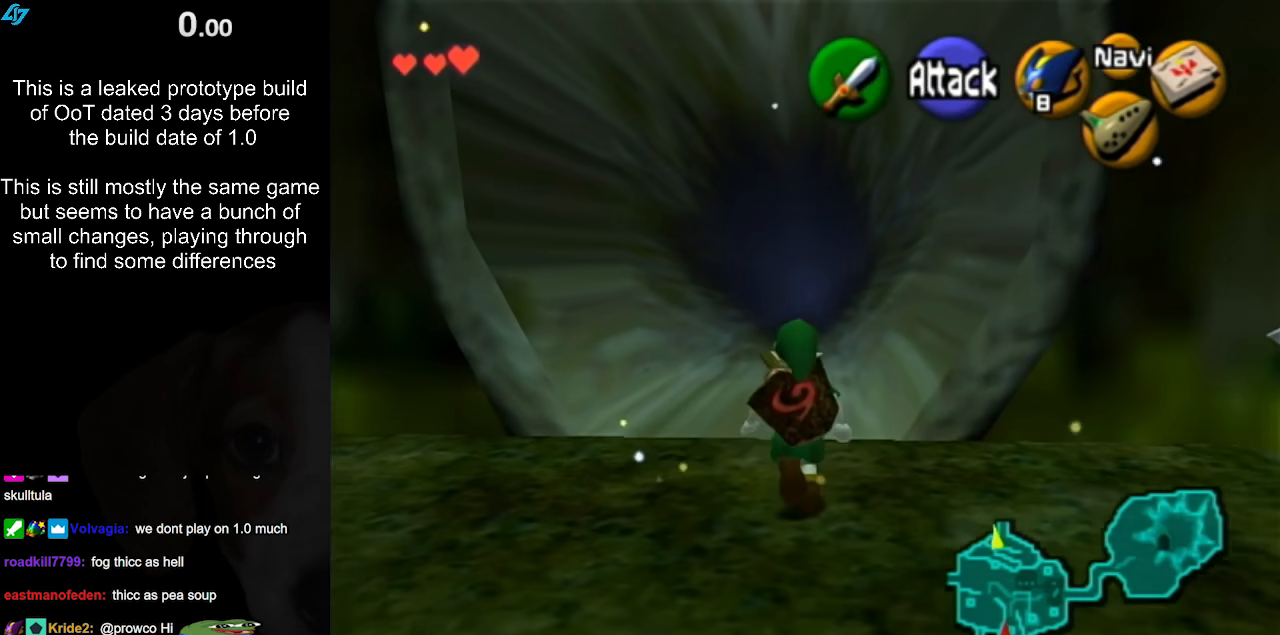
{"buttons": [], "left_stick": "center", "right_stick": "center", "events": [[267, "left_stick", "center"]]}
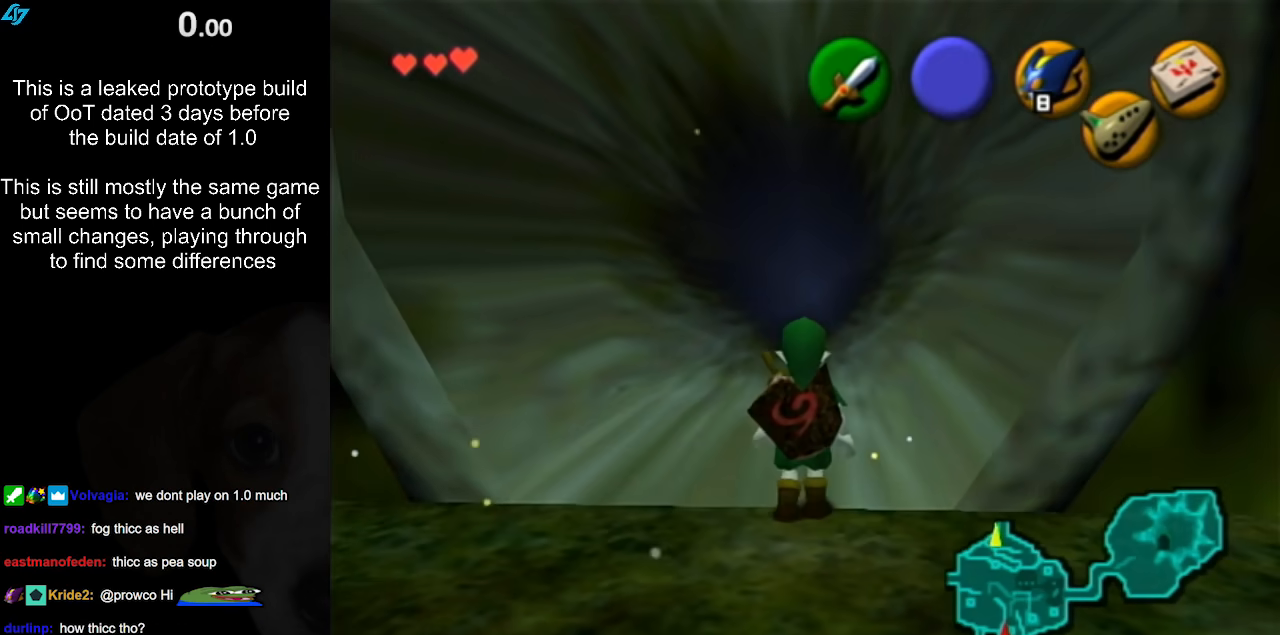
{"buttons": [], "left_stick": "up-right", "right_stick": "center", "events": [[467, "left_stick", "up-right"]]}
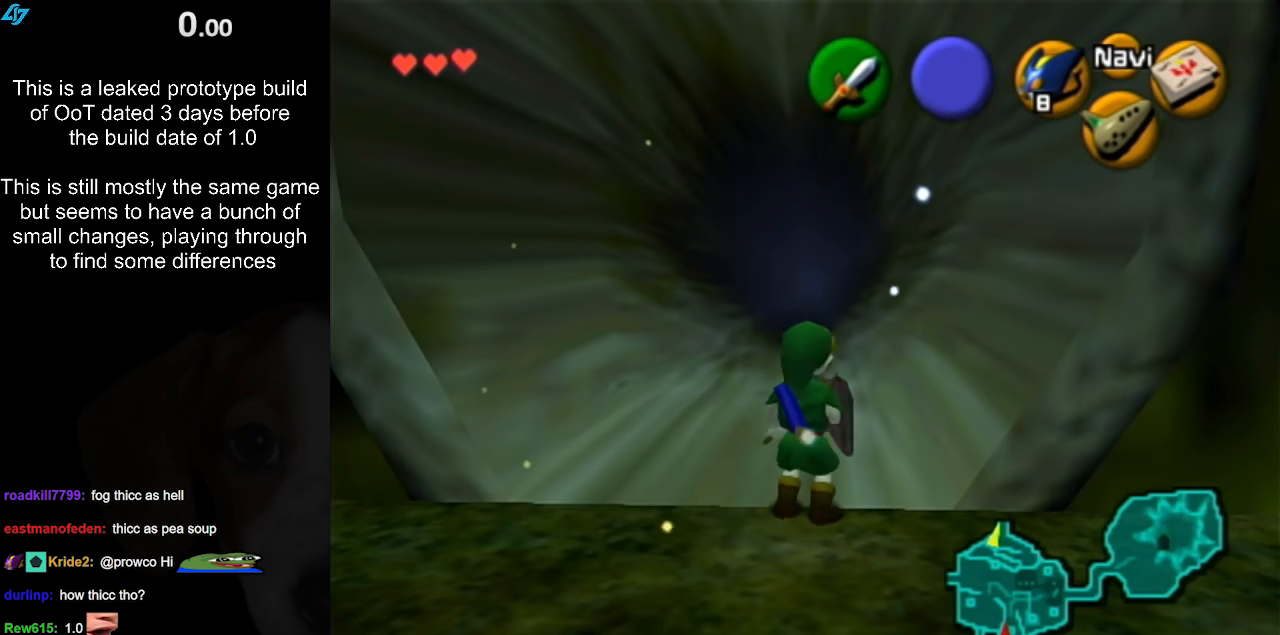
{"buttons": [], "left_stick": "up", "right_stick": "center", "events": [[317, "left_stick", "up"]]}
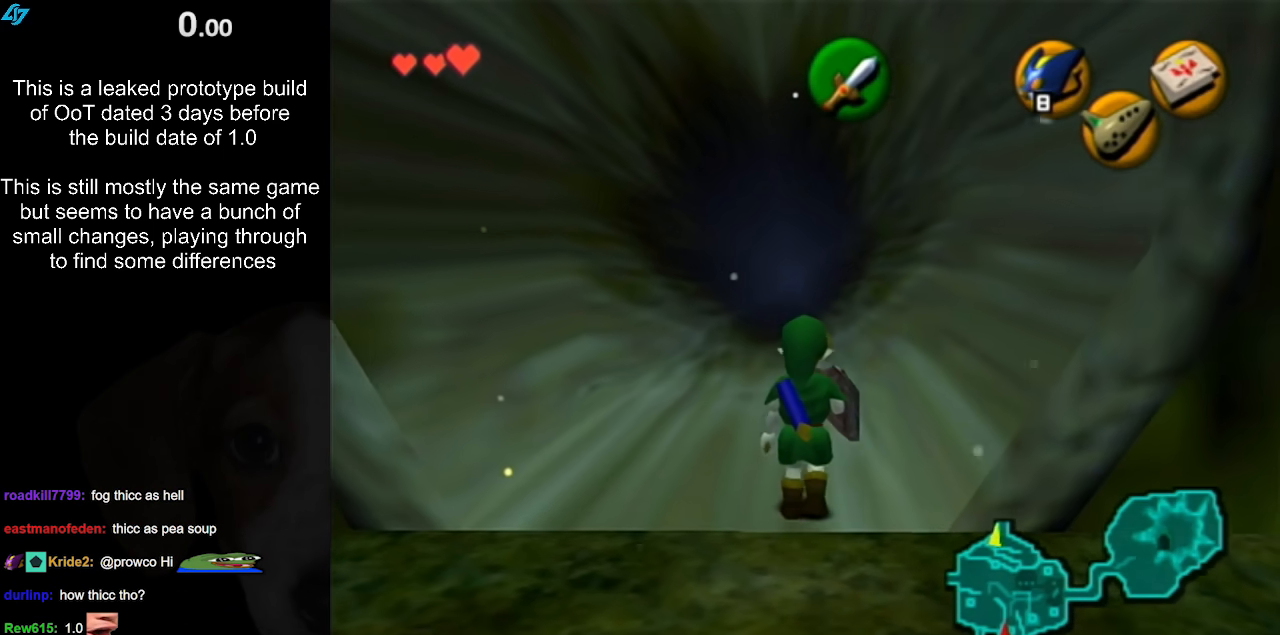
{"buttons": [], "left_stick": "down", "right_stick": "center", "events": [[150, "left_stick", "center"], [333, "left_stick", "down"]]}
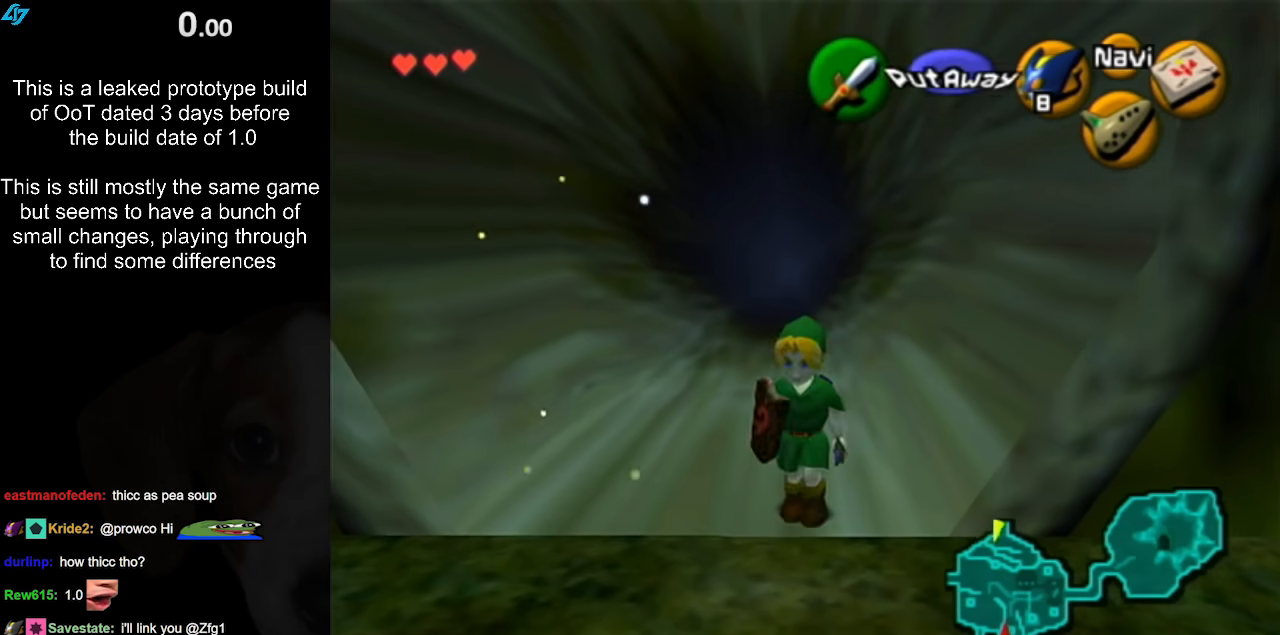
{"buttons": [], "left_stick": "up", "right_stick": "center", "events": [[300, "left_stick", "center"], [367, "left_stick", "up-left"], [500, "left_stick", "up"]]}
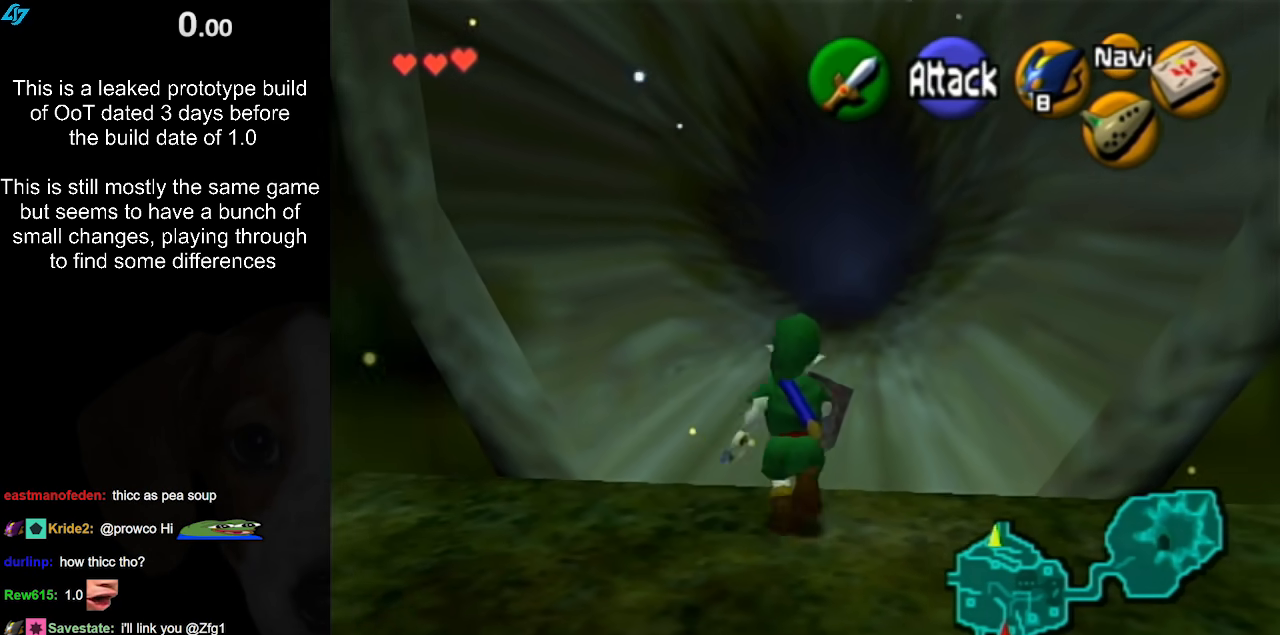
{"buttons": [], "left_stick": "center", "right_stick": "center", "events": [[200, "left_stick", "center"]]}
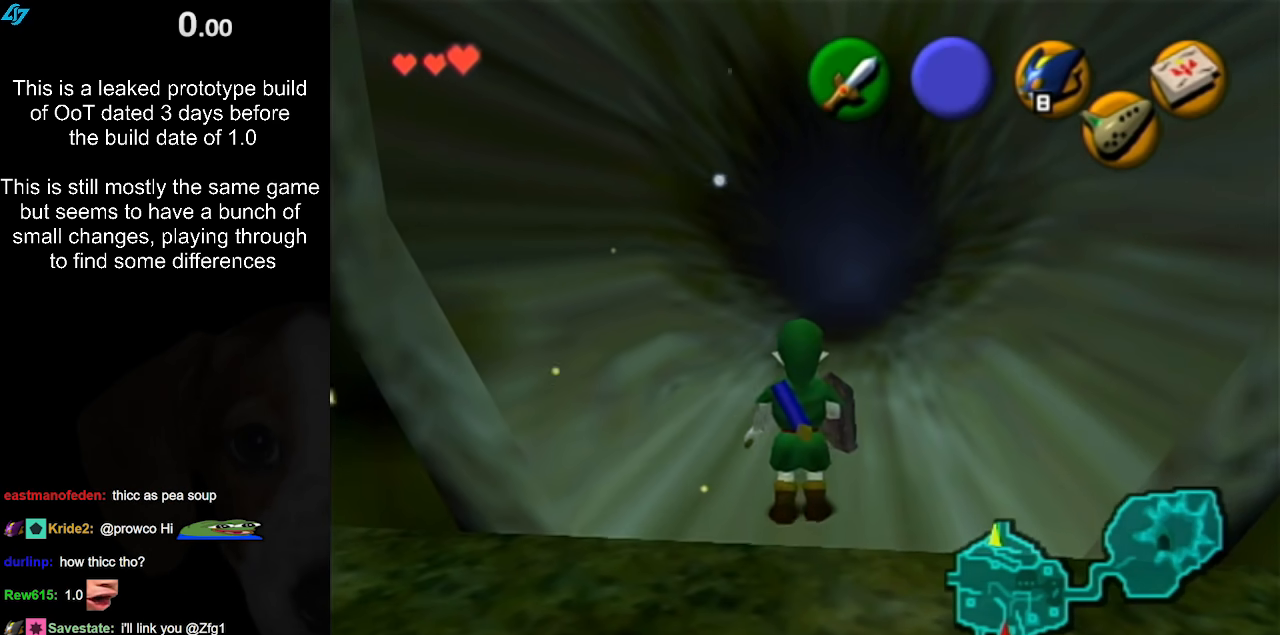
{"buttons": [], "left_stick": "center", "right_stick": "center", "events": [[117, "left_stick", "down-right"], [350, "left_stick", "down"], [500, "left_stick", "center"]]}
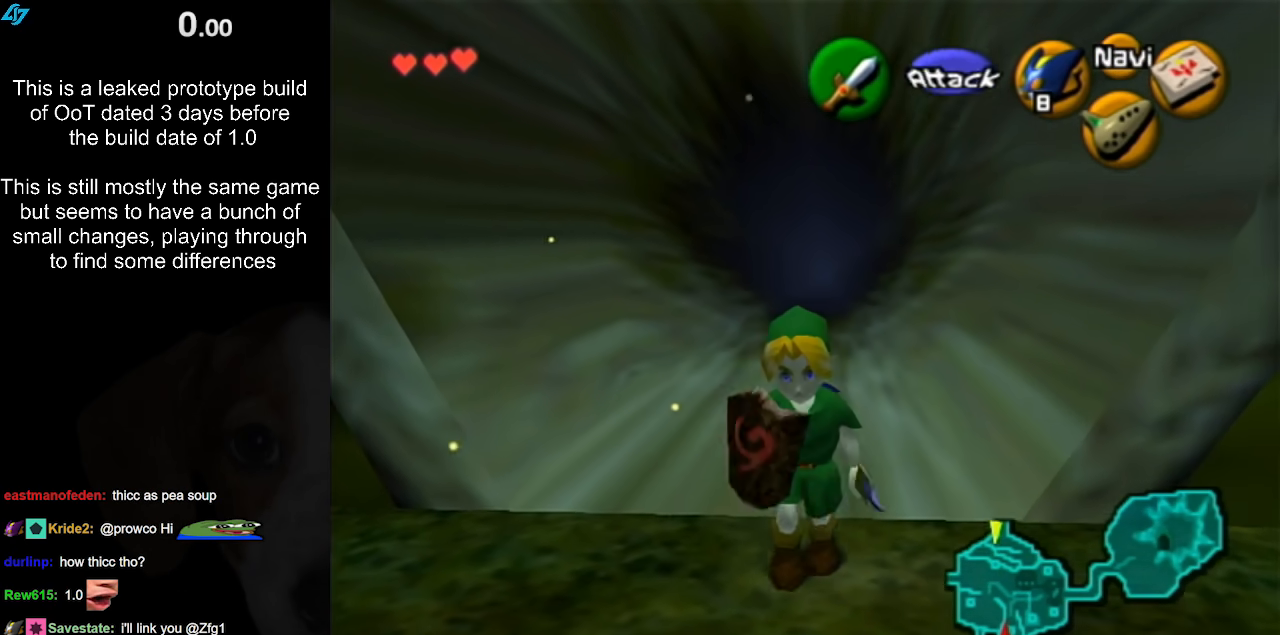
{"buttons": [], "left_stick": "up", "right_stick": "center", "events": [[417, "left_stick", "up"]]}
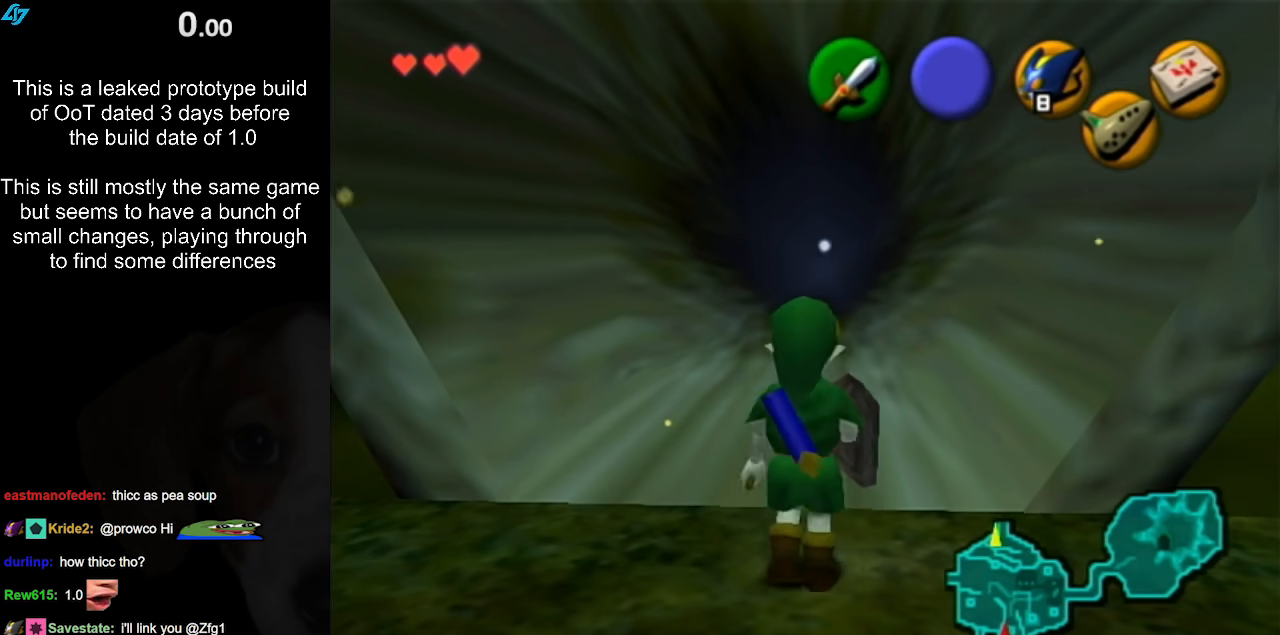
{"buttons": [], "left_stick": "center", "right_stick": "center", "events": [[67, "B", "down"], [217, "B", "up"], [250, "left_stick", "center"]]}
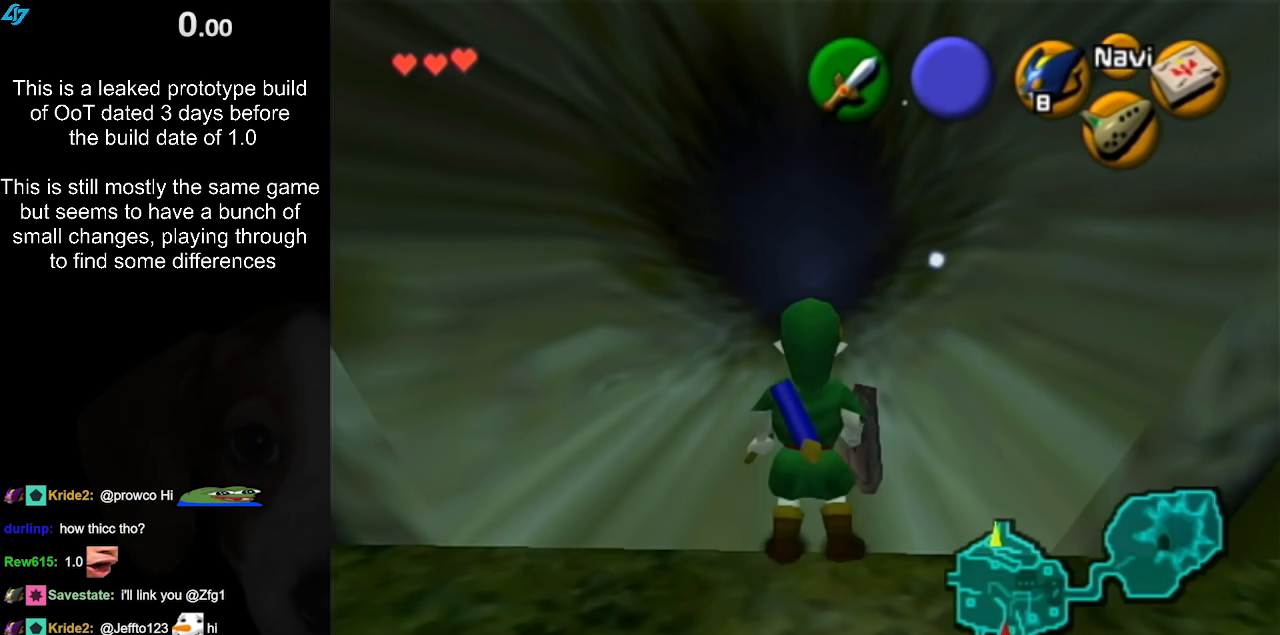
{"buttons": [], "left_stick": "up", "right_stick": "center", "events": [[400, "left_stick", "up"]]}